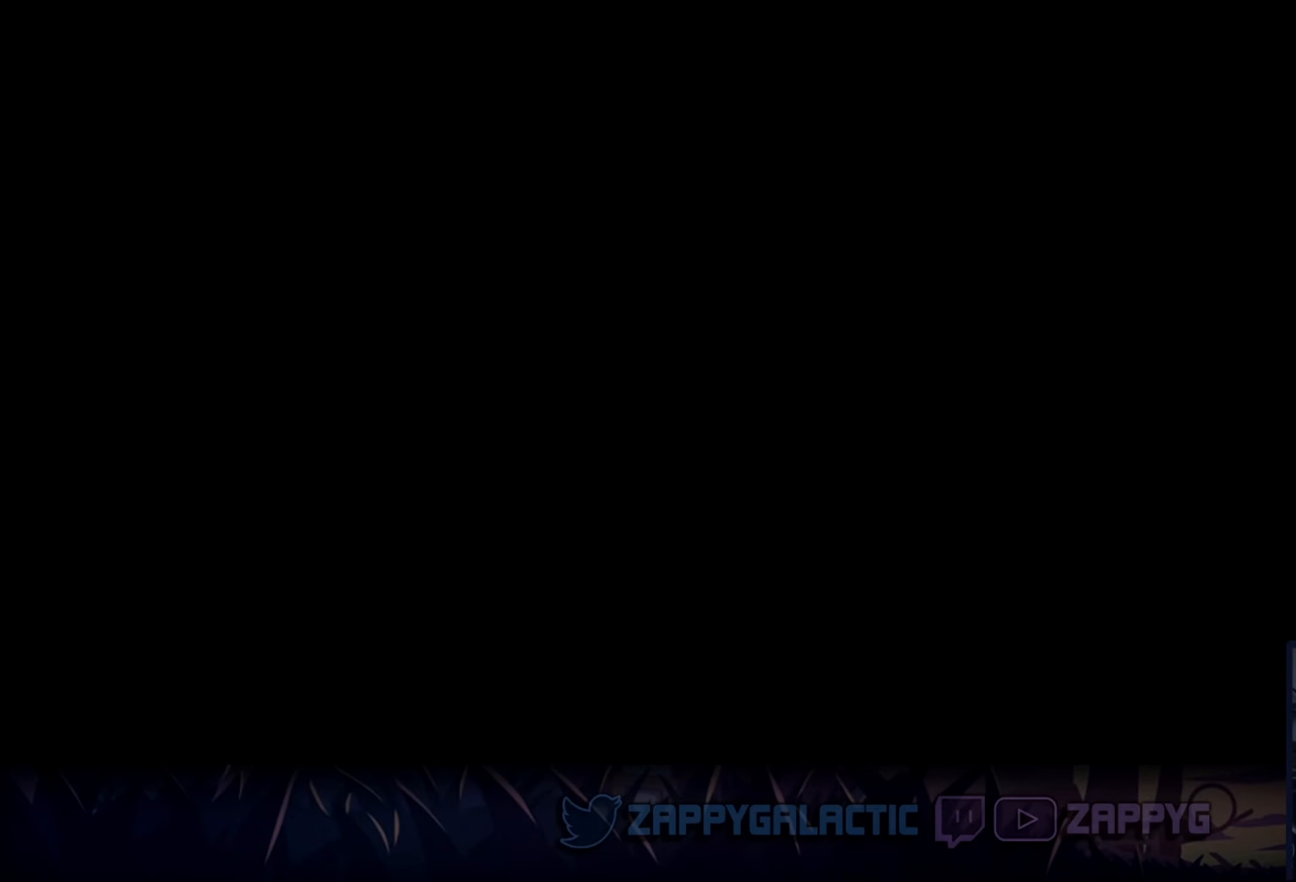
Gameplay with a controller (PlayStation layout); each line is a JSON object with the inputs held at the frame after it. "events" lists button and stick changes between this image and that frame as [ms after this image, input, new state], when the widget could be followed in between. Not read: L2 R2 START.
{"buttons": [], "left_stick": "center", "right_stick": "center", "events": [[50, "left_stick", "left"], [117, "left_stick", "center"]]}
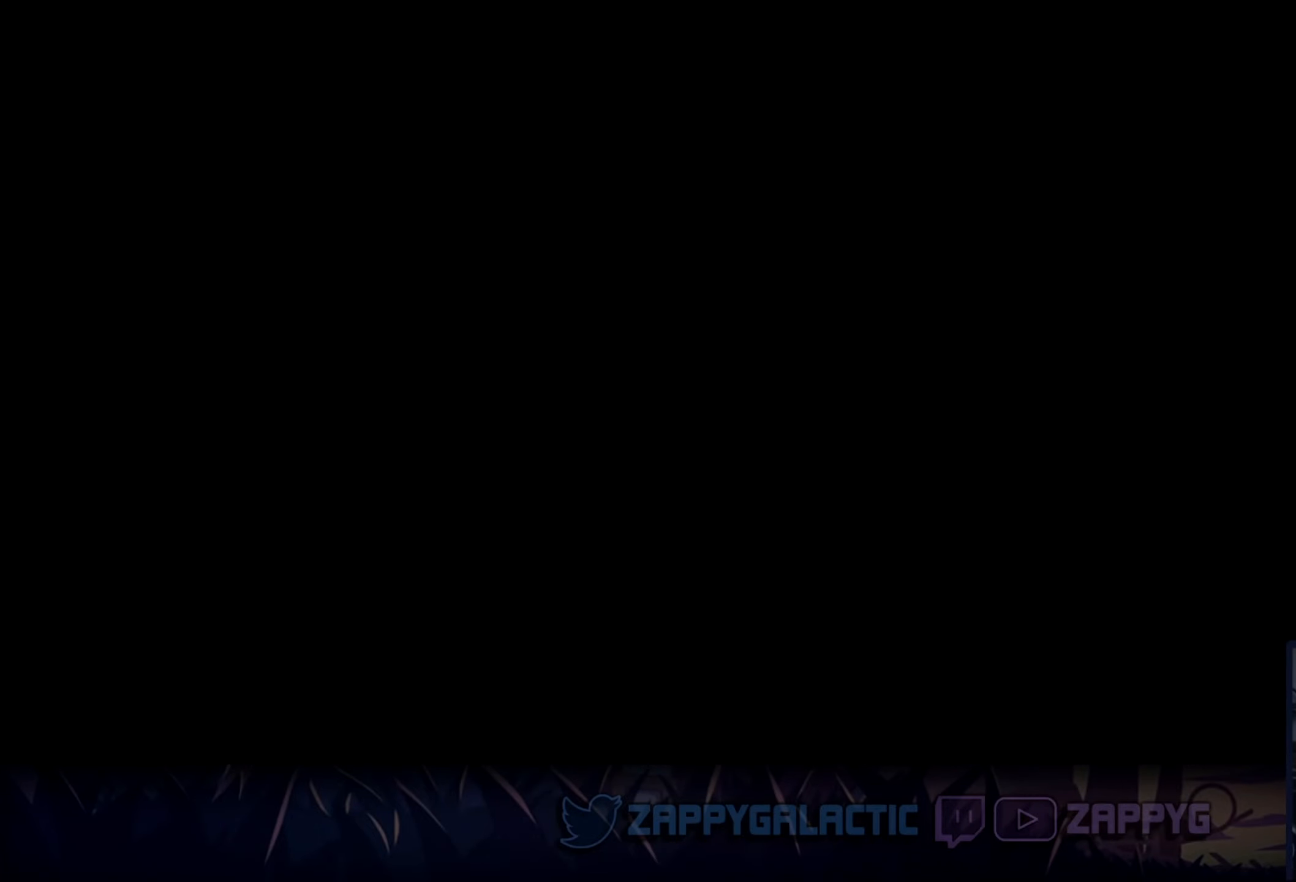
{"buttons": [], "left_stick": "center", "right_stick": "center", "events": []}
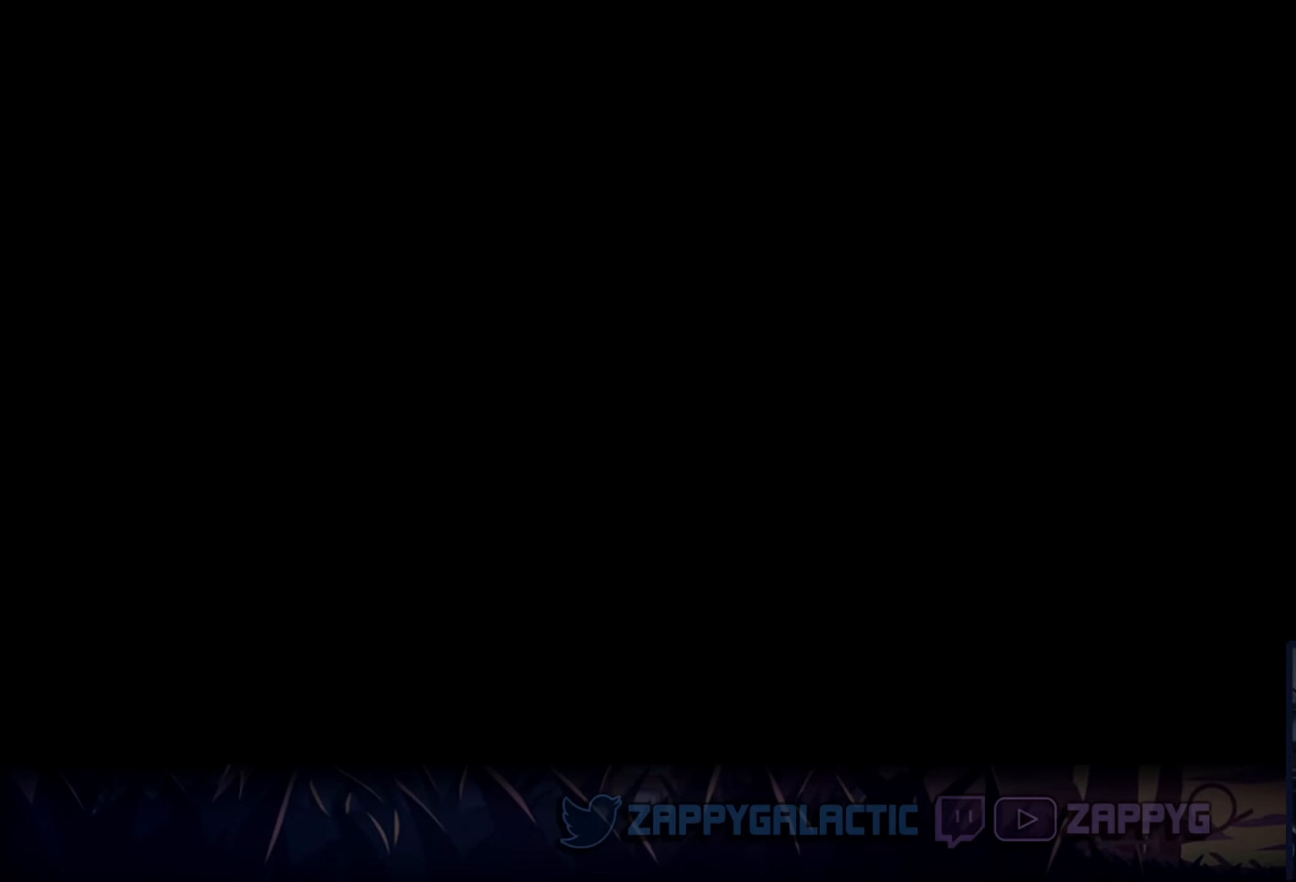
{"buttons": [], "left_stick": "center", "right_stick": "center", "events": []}
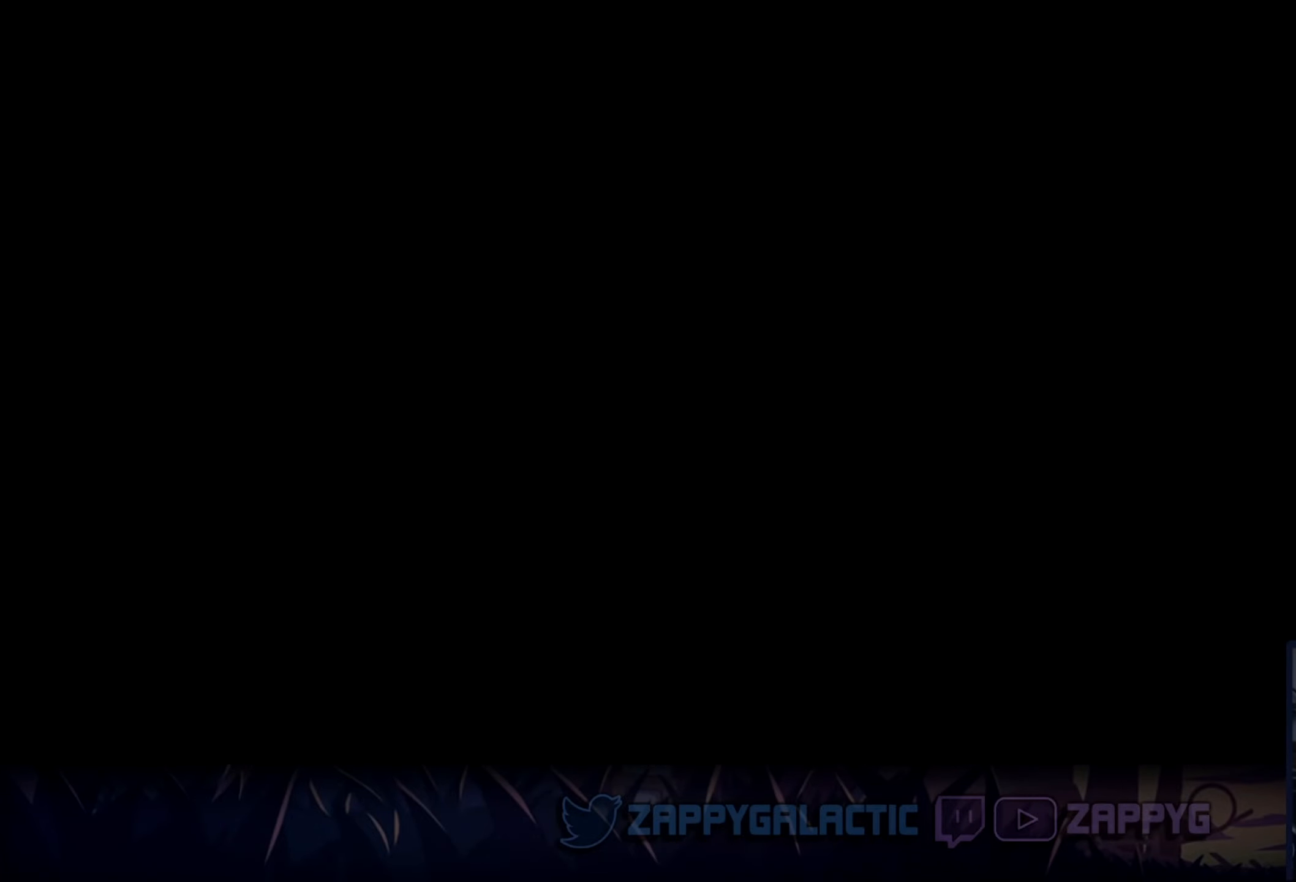
{"buttons": [], "left_stick": "center", "right_stick": "center", "events": []}
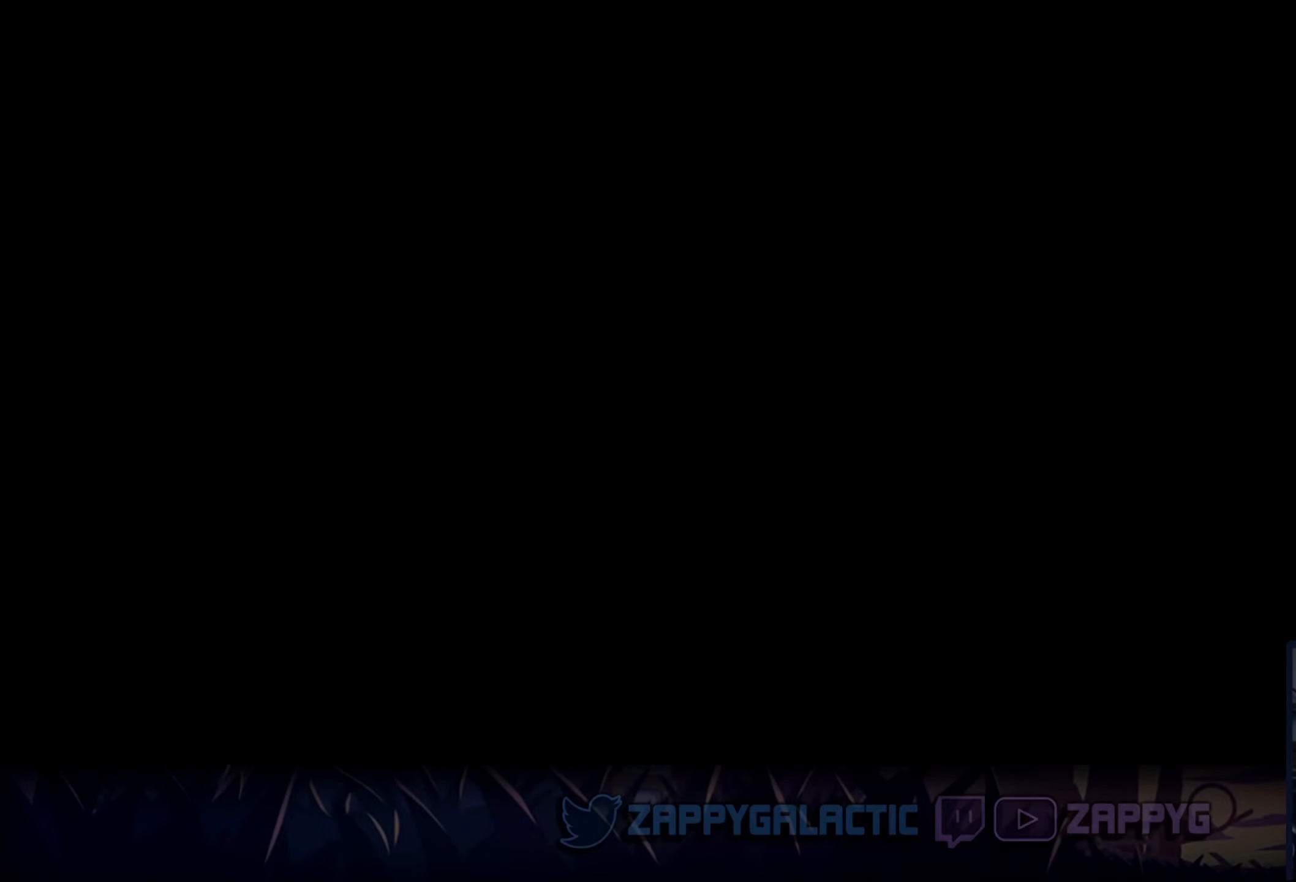
{"buttons": [], "left_stick": "center", "right_stick": "center", "events": []}
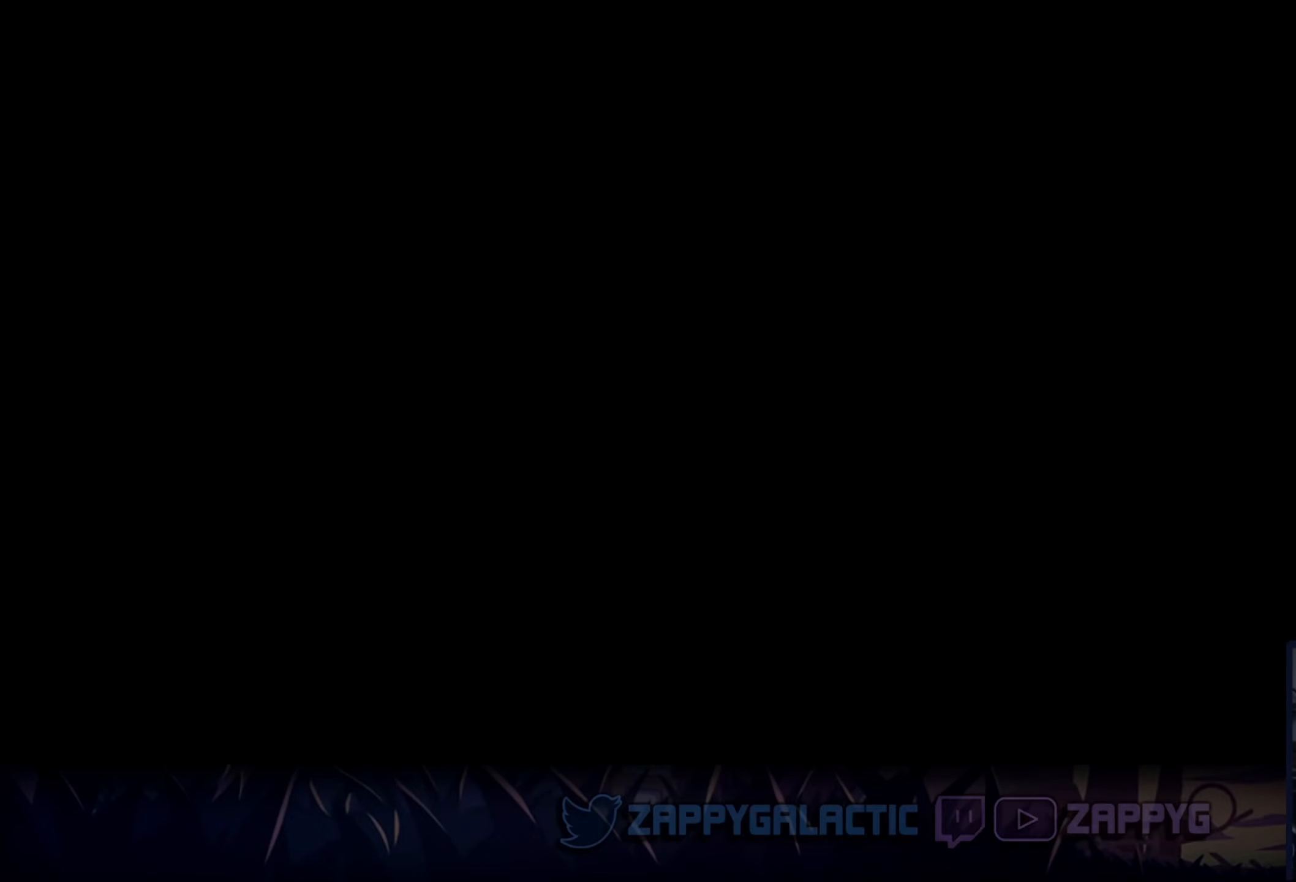
{"buttons": [], "left_stick": "center", "right_stick": "center", "events": []}
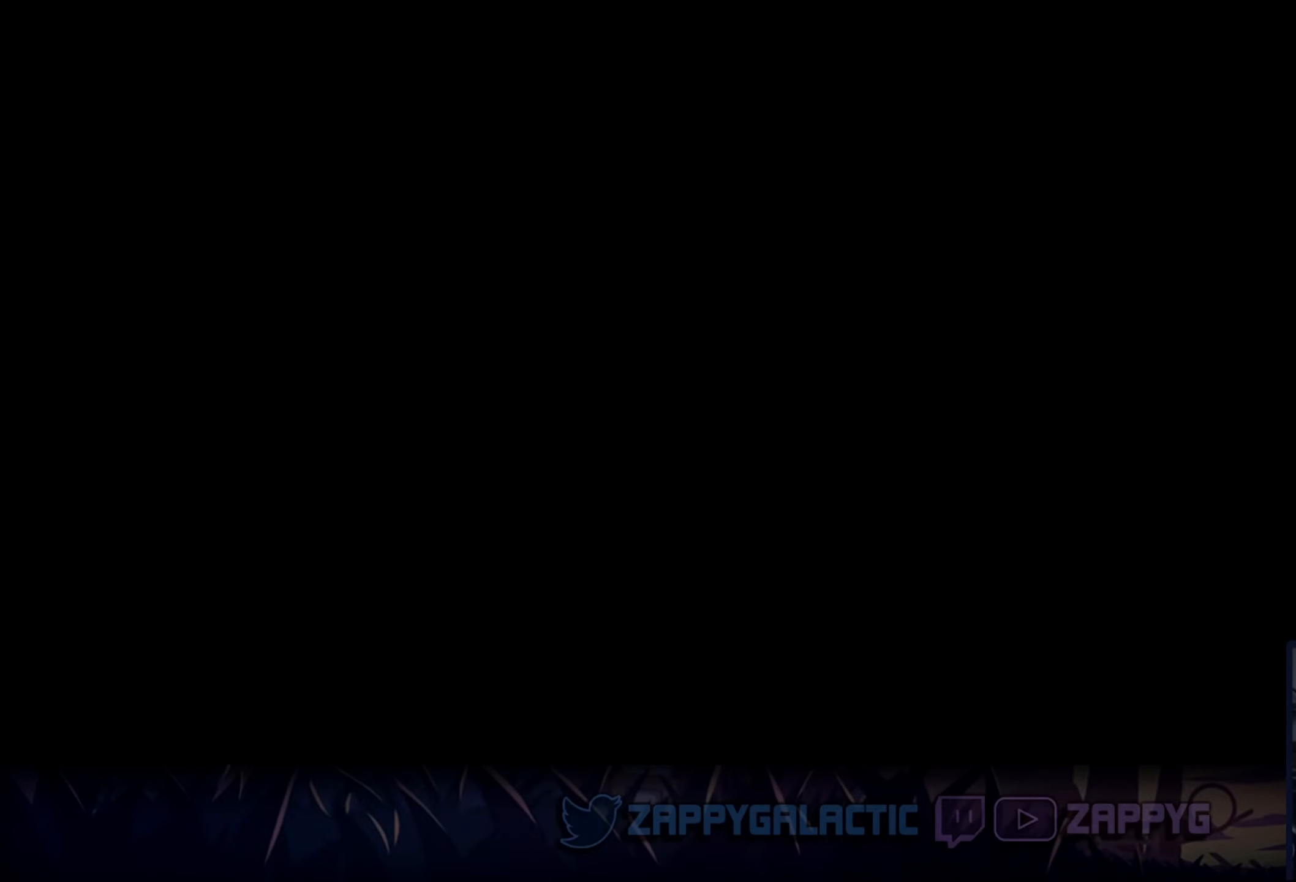
{"buttons": [], "left_stick": "center", "right_stick": "center", "events": []}
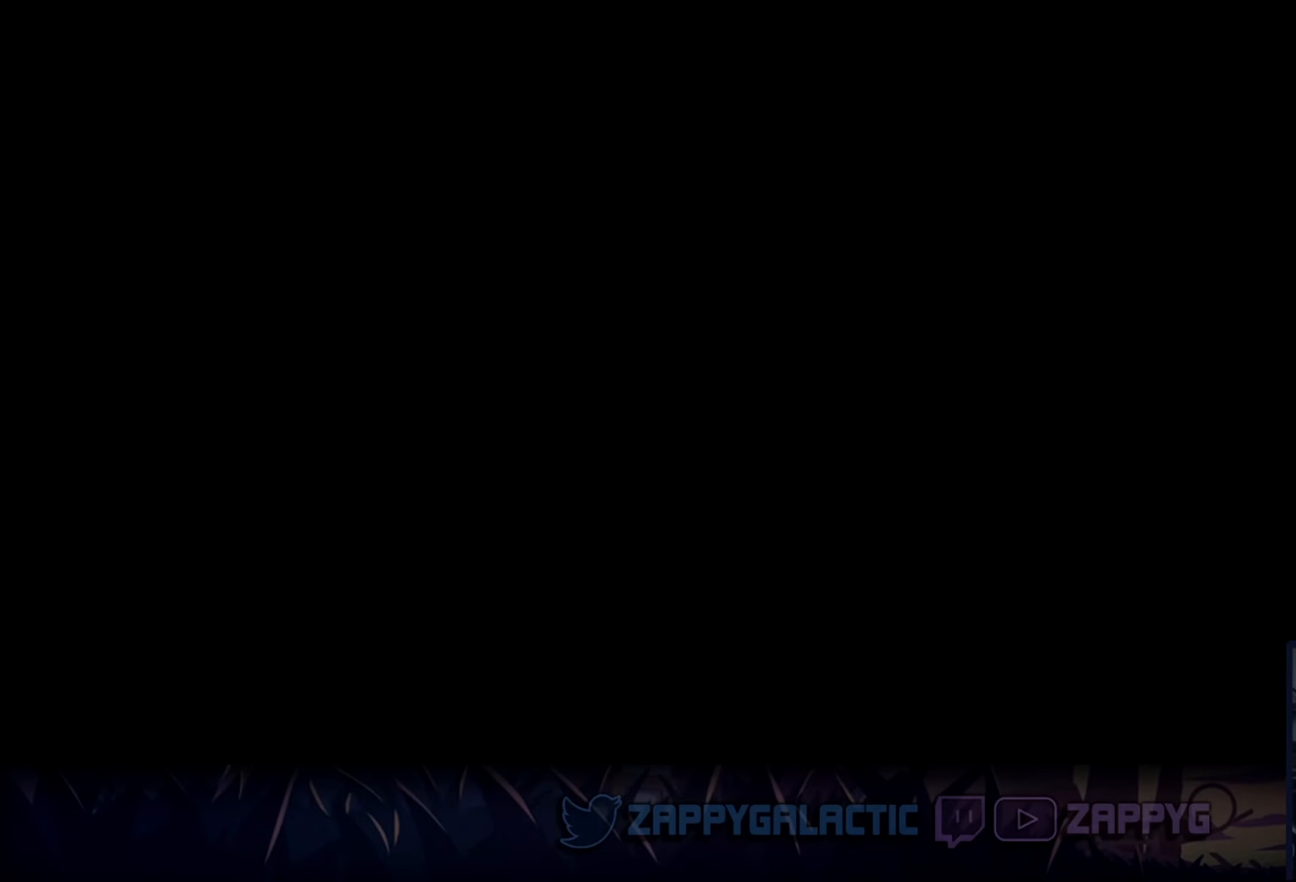
{"buttons": [], "left_stick": "center", "right_stick": "center", "events": []}
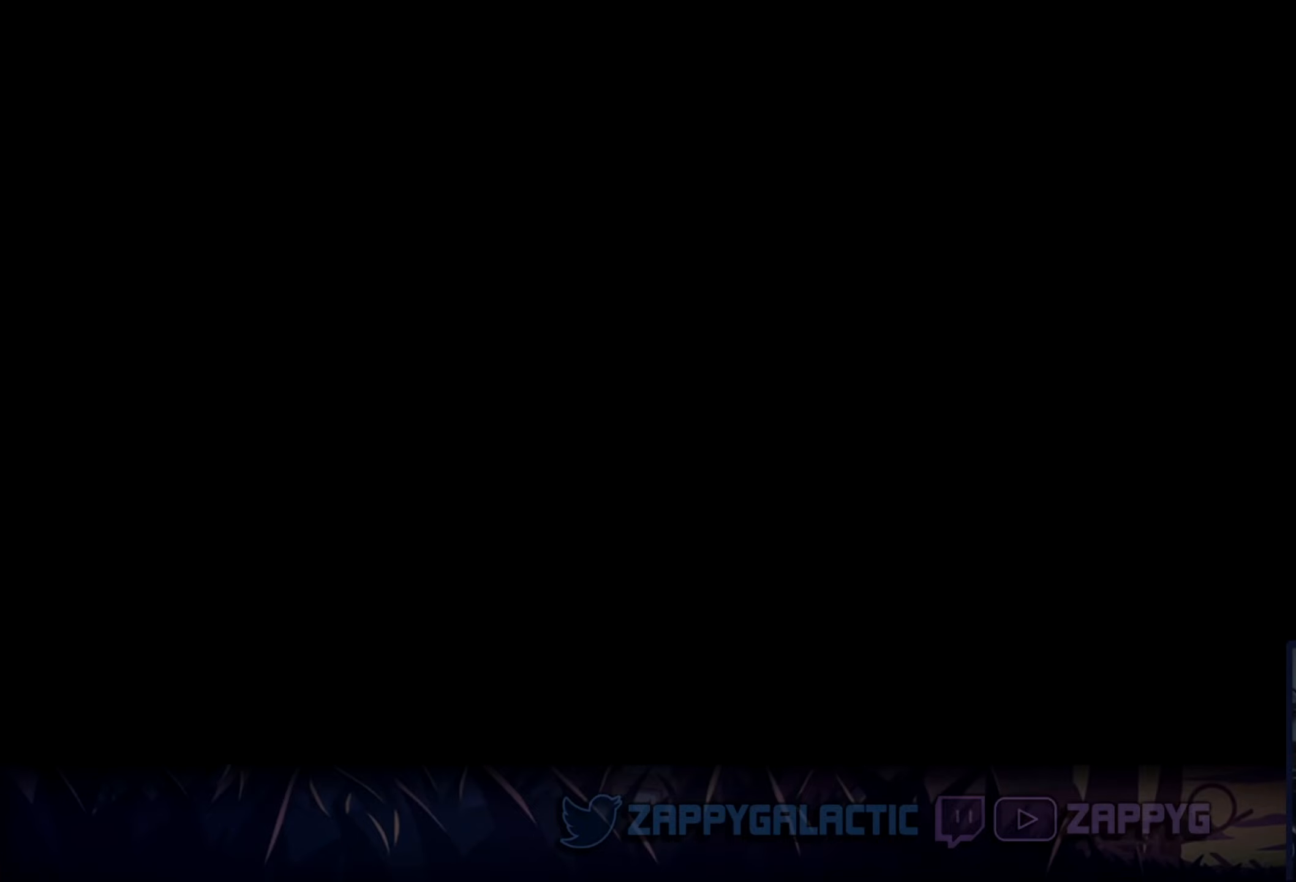
{"buttons": [], "left_stick": "up-left", "right_stick": "right", "events": [[317, "left_stick", "up-left"], [450, "right_stick", "right"]]}
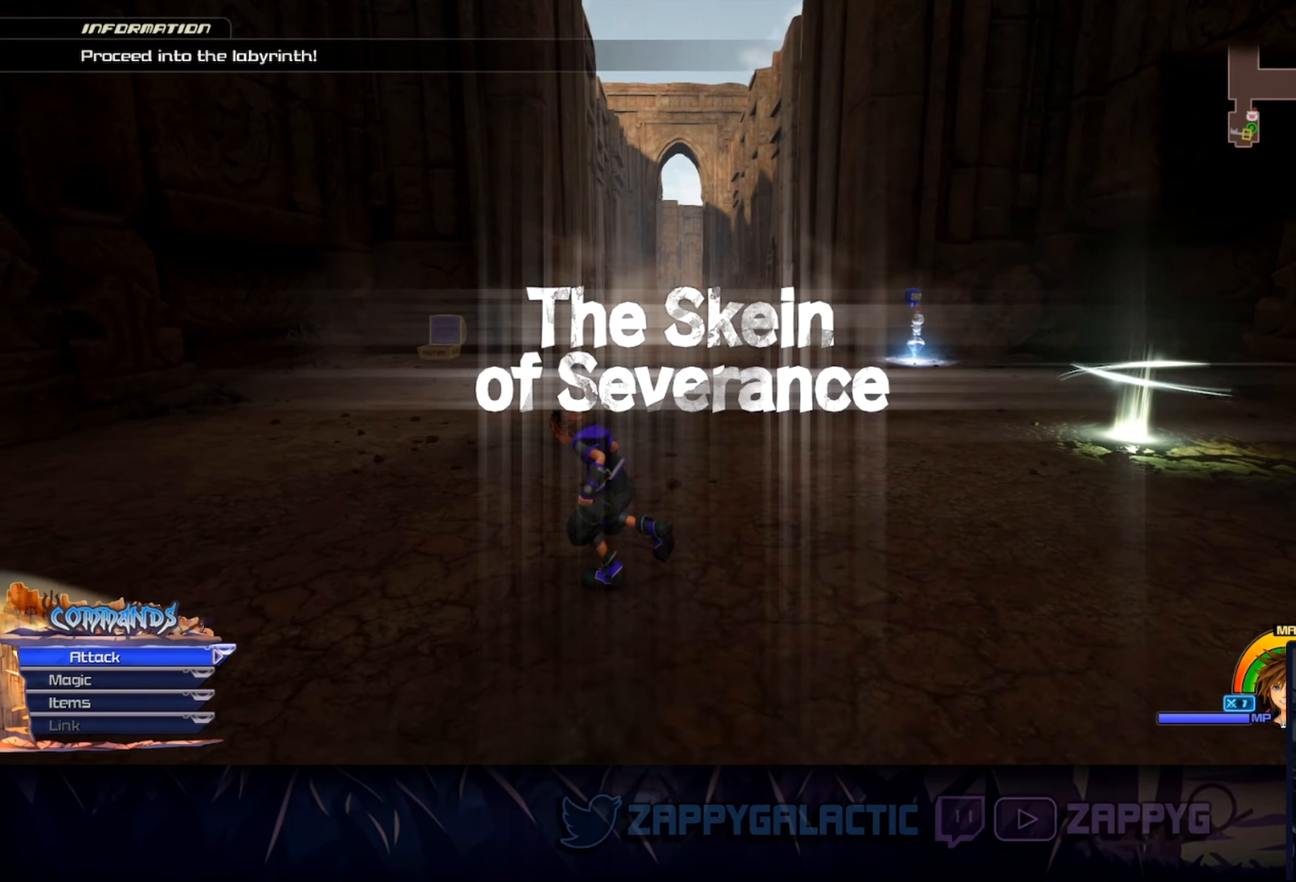
{"buttons": ["SQUARE"], "left_stick": "up-left", "right_stick": "center", "events": [[184, "right_stick", "center"], [450, "SQUARE", "down"]]}
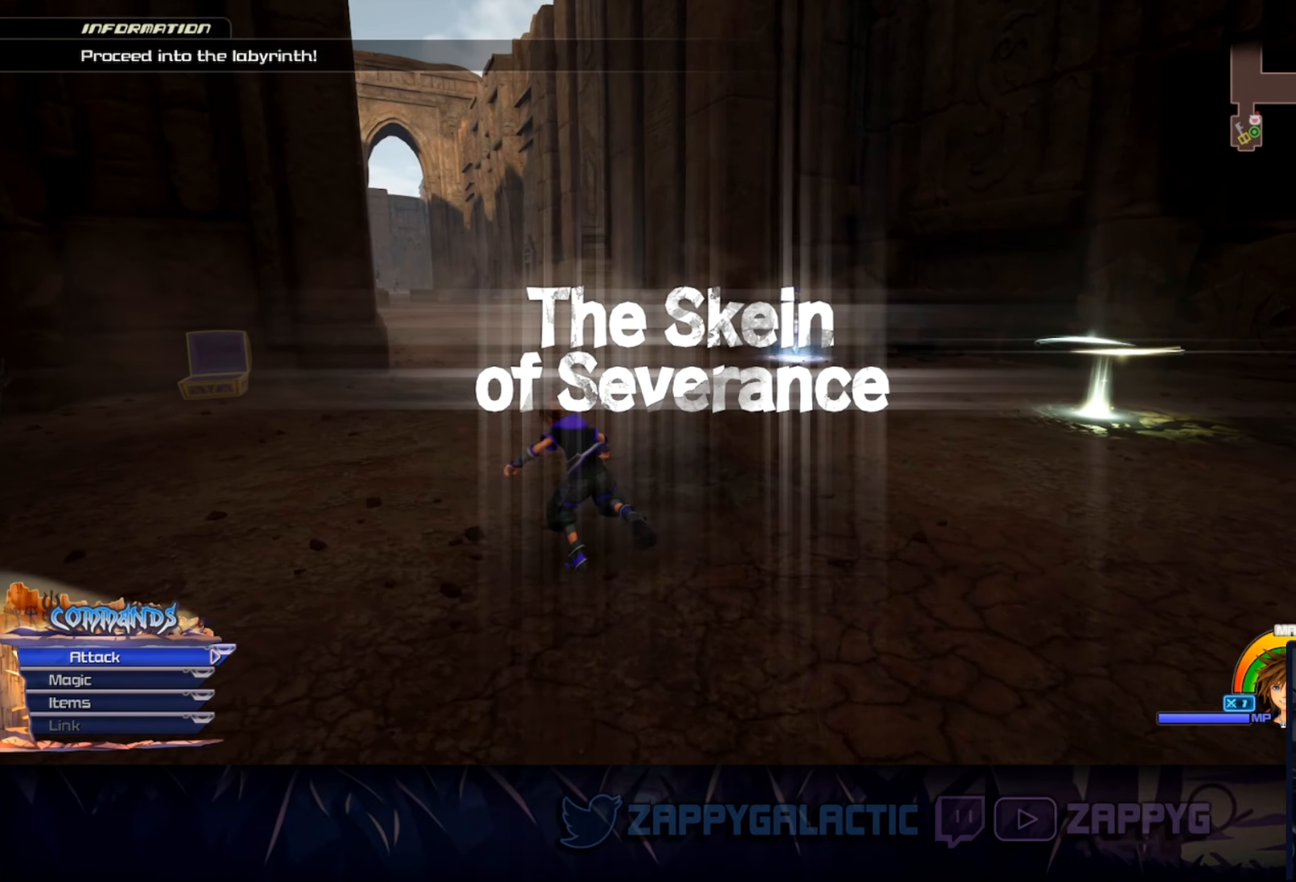
{"buttons": [], "left_stick": "right", "right_stick": "center", "events": [[84, "SQUARE", "up"], [167, "left_stick", "center"], [284, "right_stick", "left"], [367, "left_stick", "right"], [484, "right_stick", "center"]]}
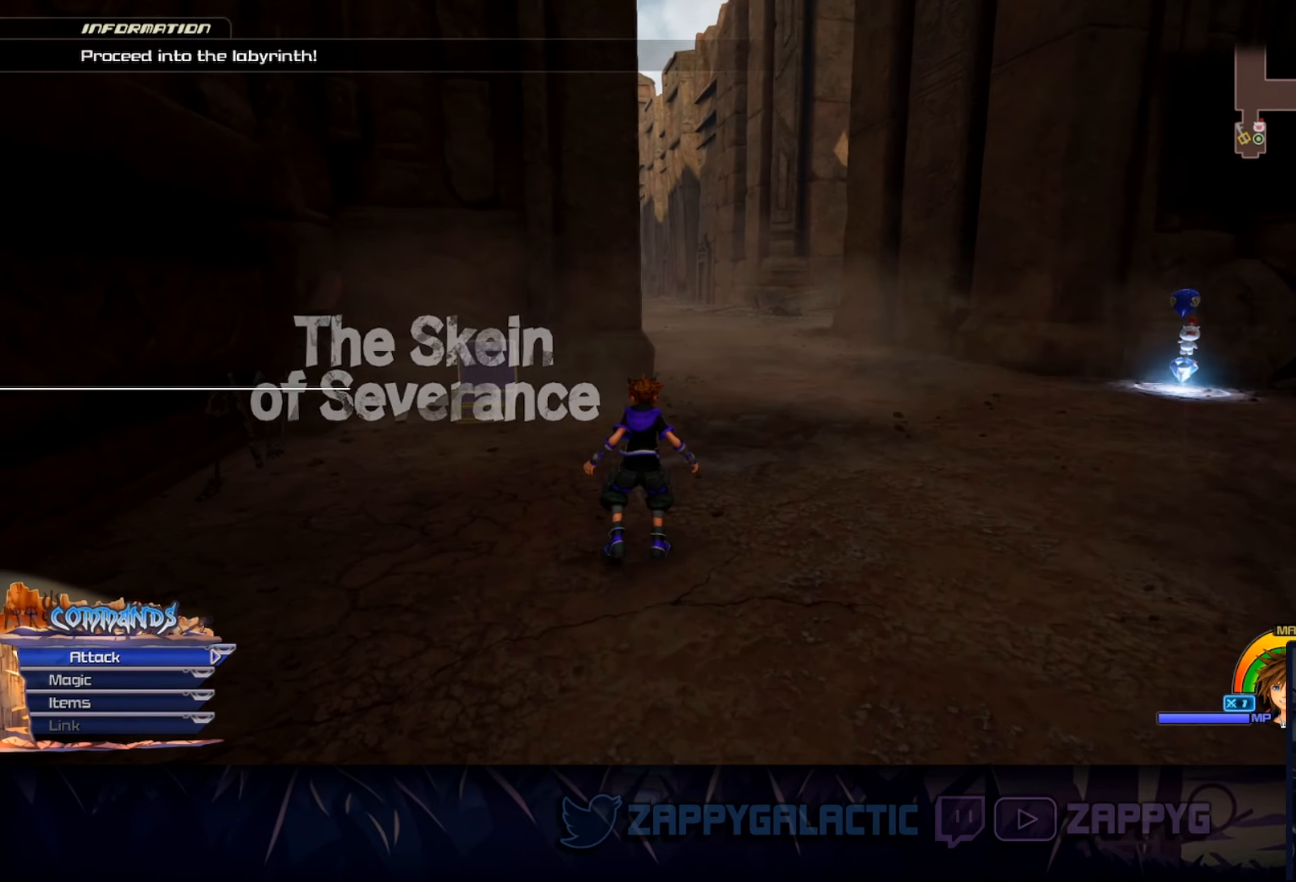
{"buttons": [], "left_stick": "right", "right_stick": "center", "events": [[234, "SQUARE", "down"], [384, "SQUARE", "up"]]}
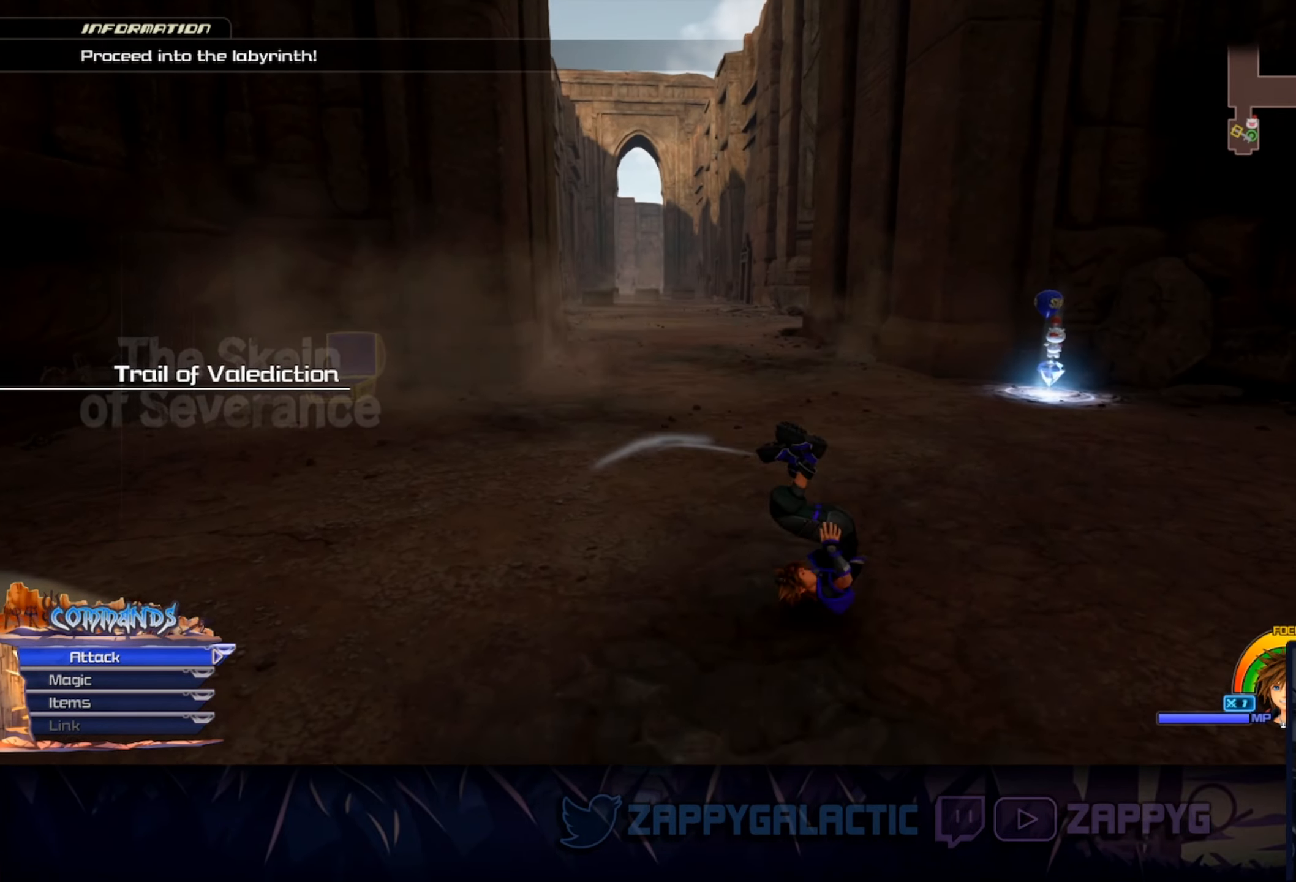
{"buttons": [], "left_stick": "right", "right_stick": "down-left", "events": [[467, "right_stick", "down-left"]]}
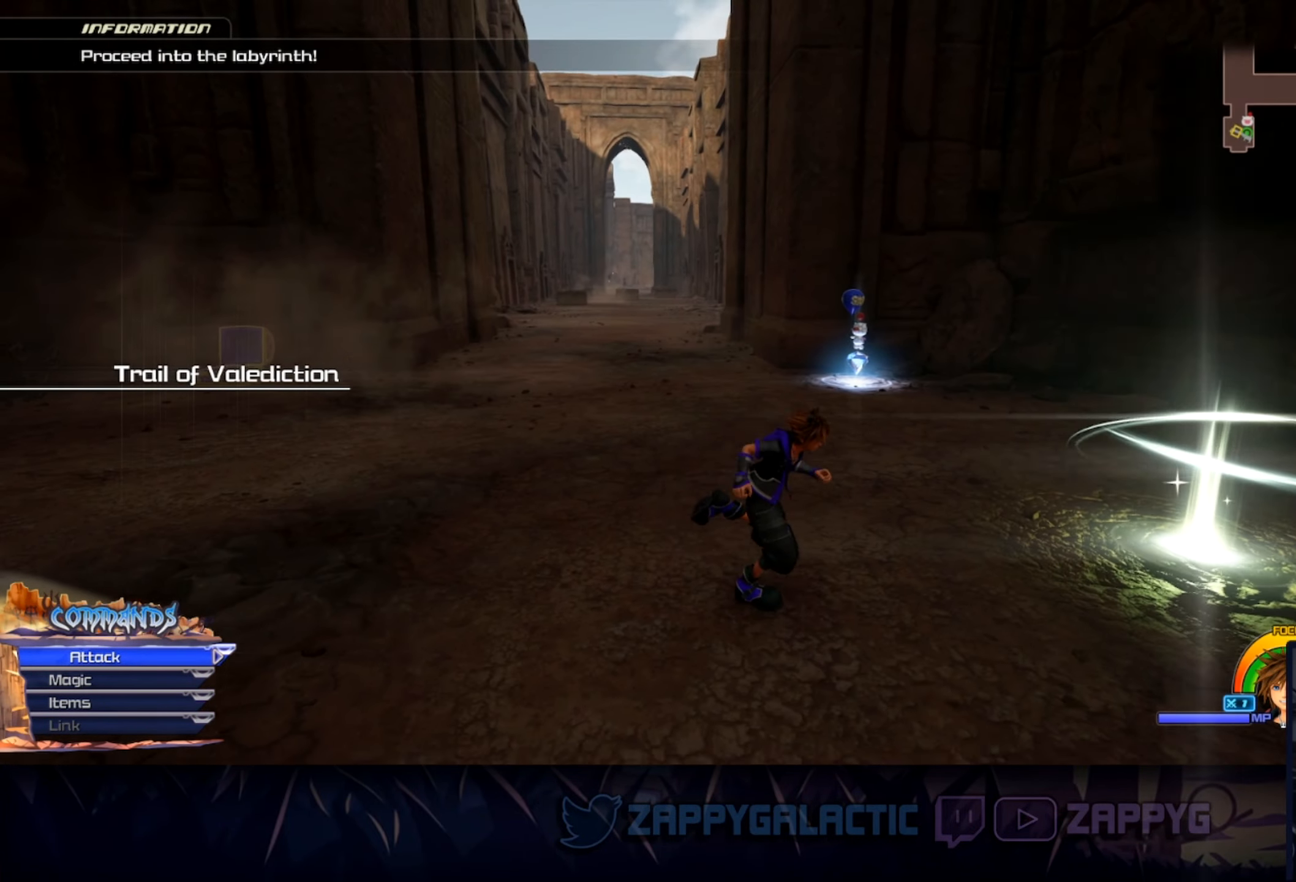
{"buttons": [], "left_stick": "center", "right_stick": "center", "events": [[184, "right_stick", "center"], [467, "left_stick", "center"]]}
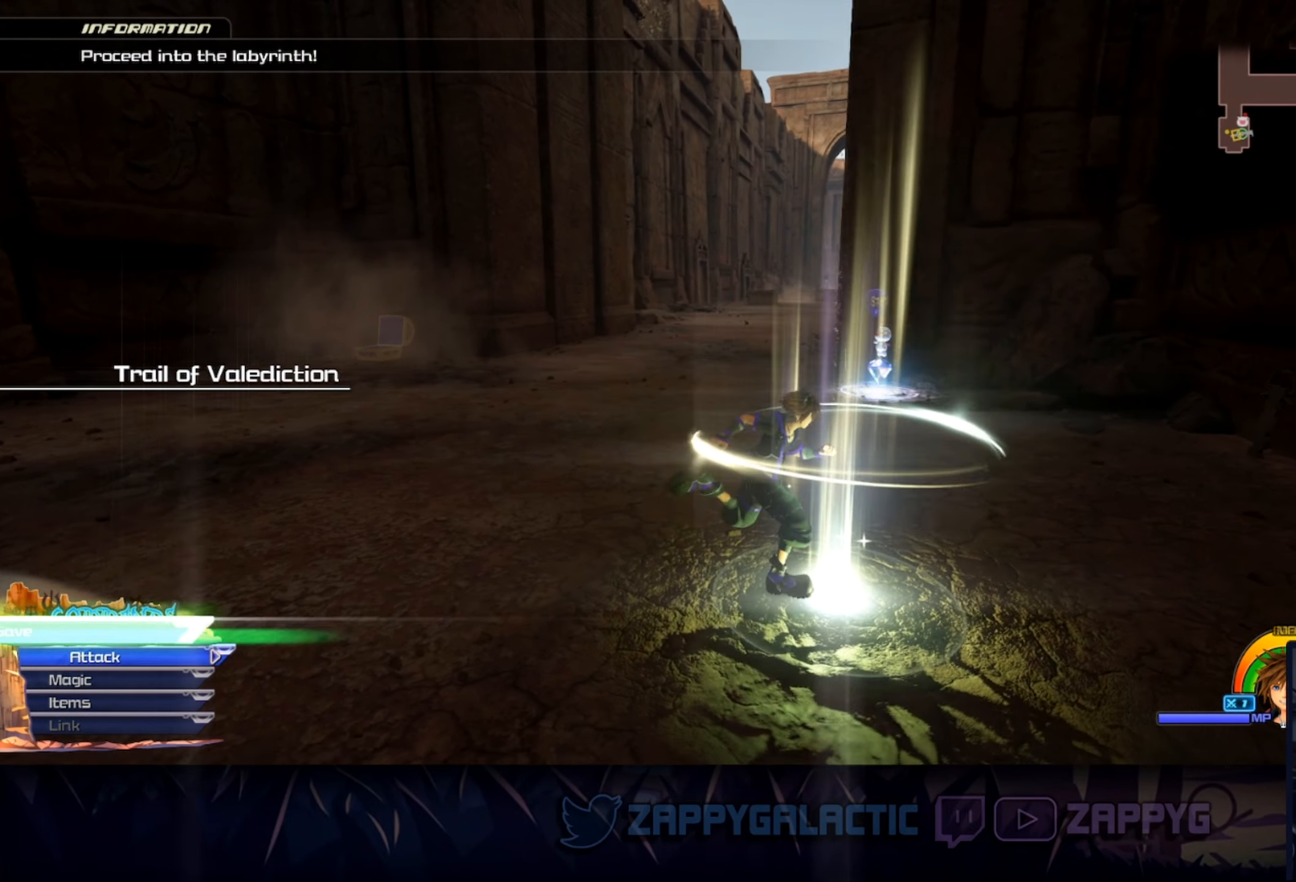
{"buttons": [], "left_stick": "center", "right_stick": "center", "events": [[84, "TRIANGLE", "down"], [217, "TRIANGLE", "up"]]}
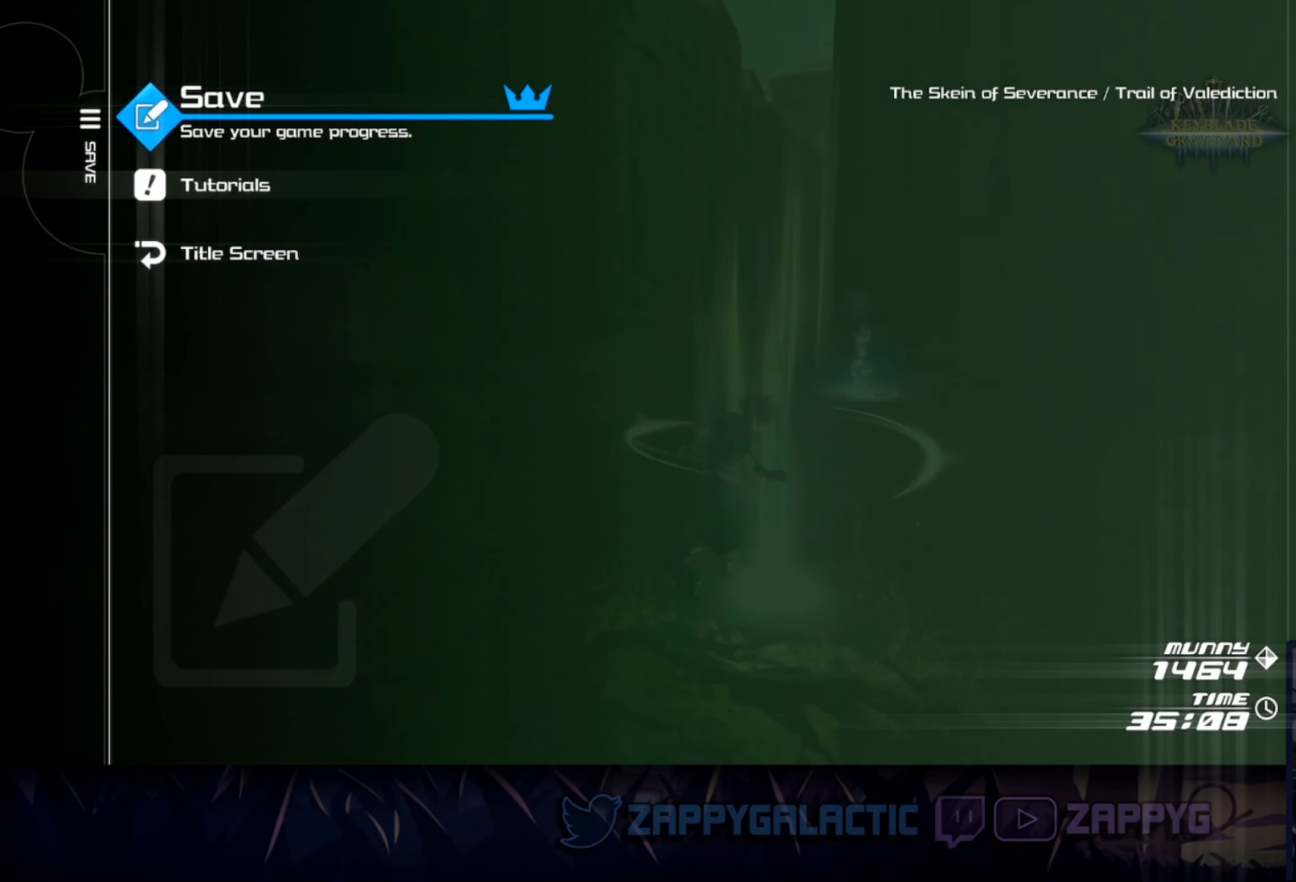
{"buttons": [], "left_stick": "center", "right_stick": "center", "events": [[184, "CROSS", "down"], [350, "CROSS", "up"]]}
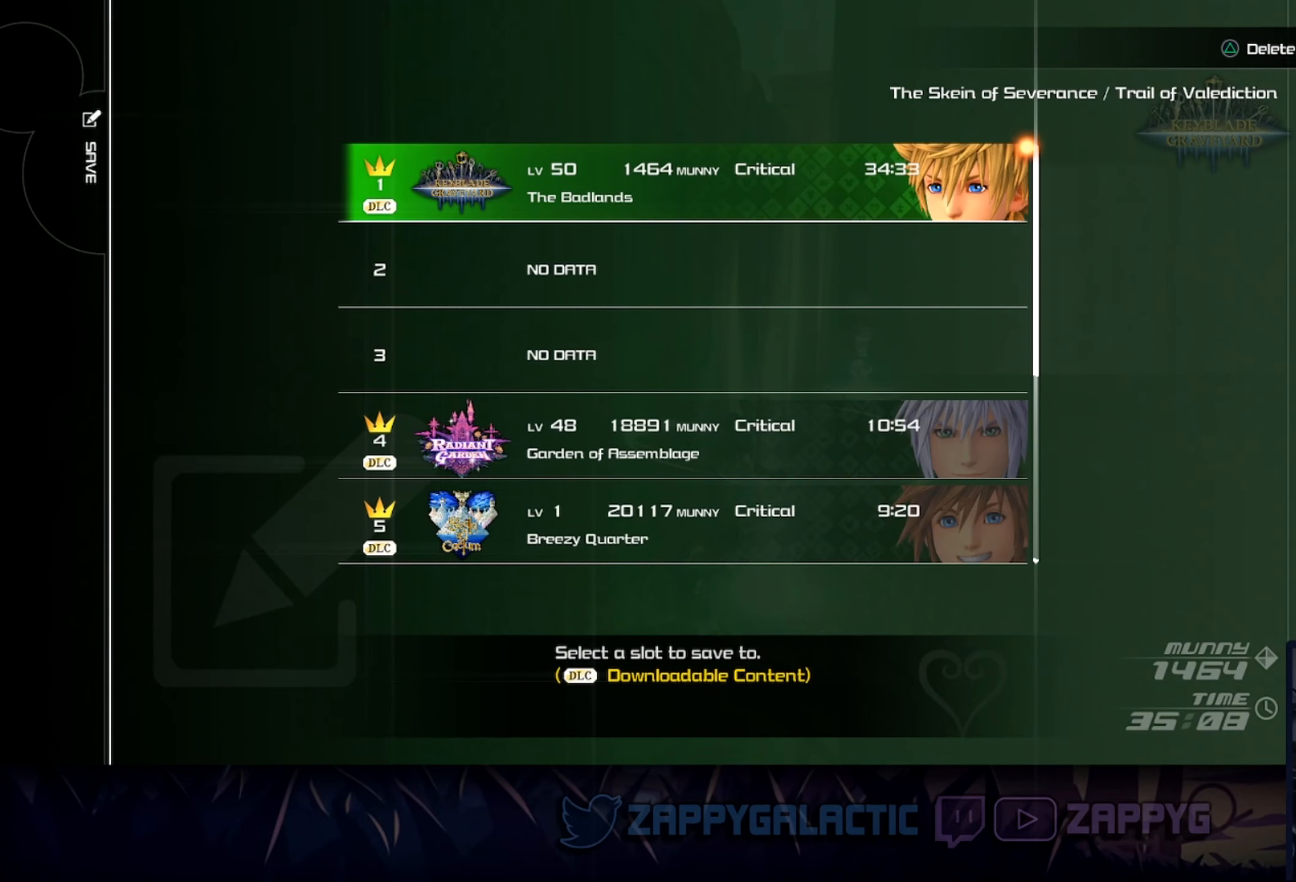
{"buttons": ["CROSS"], "left_stick": "center", "right_stick": "center", "events": [[500, "CROSS", "down"]]}
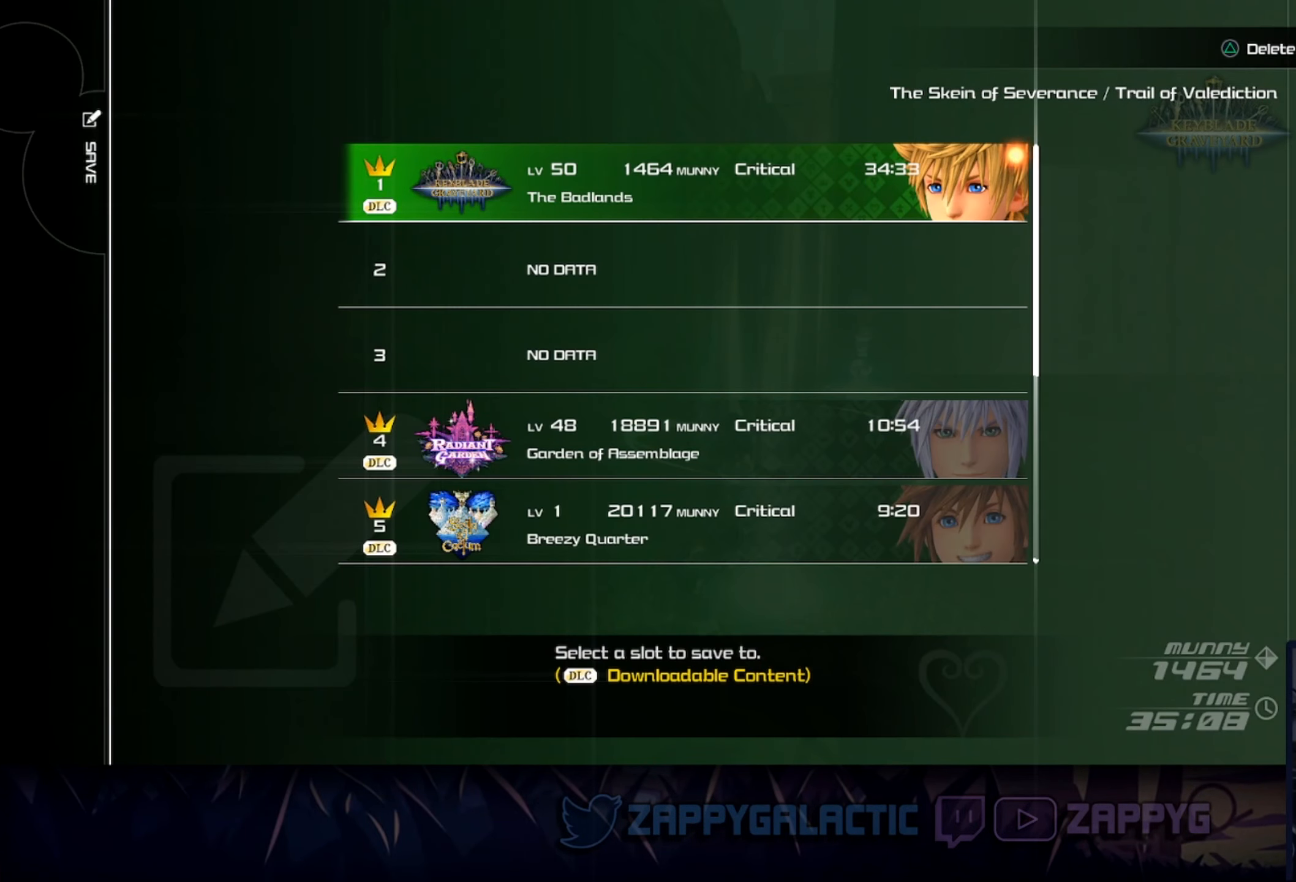
{"buttons": [], "left_stick": "center", "right_stick": "center", "events": [[183, "CROSS", "up"]]}
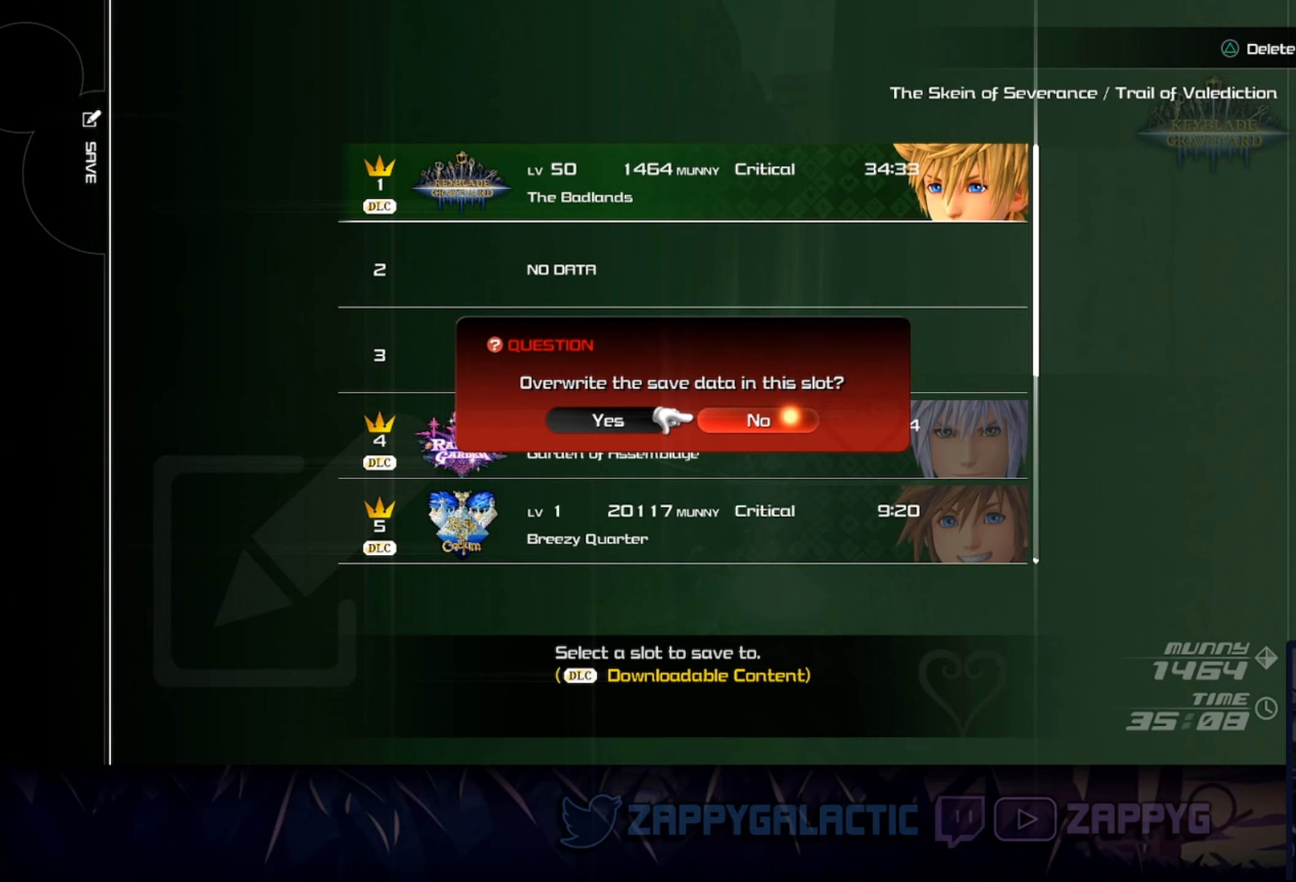
{"buttons": [], "left_stick": "center", "right_stick": "center", "events": [[266, "DPAD_LEFT", "down"], [400, "DPAD_LEFT", "up"]]}
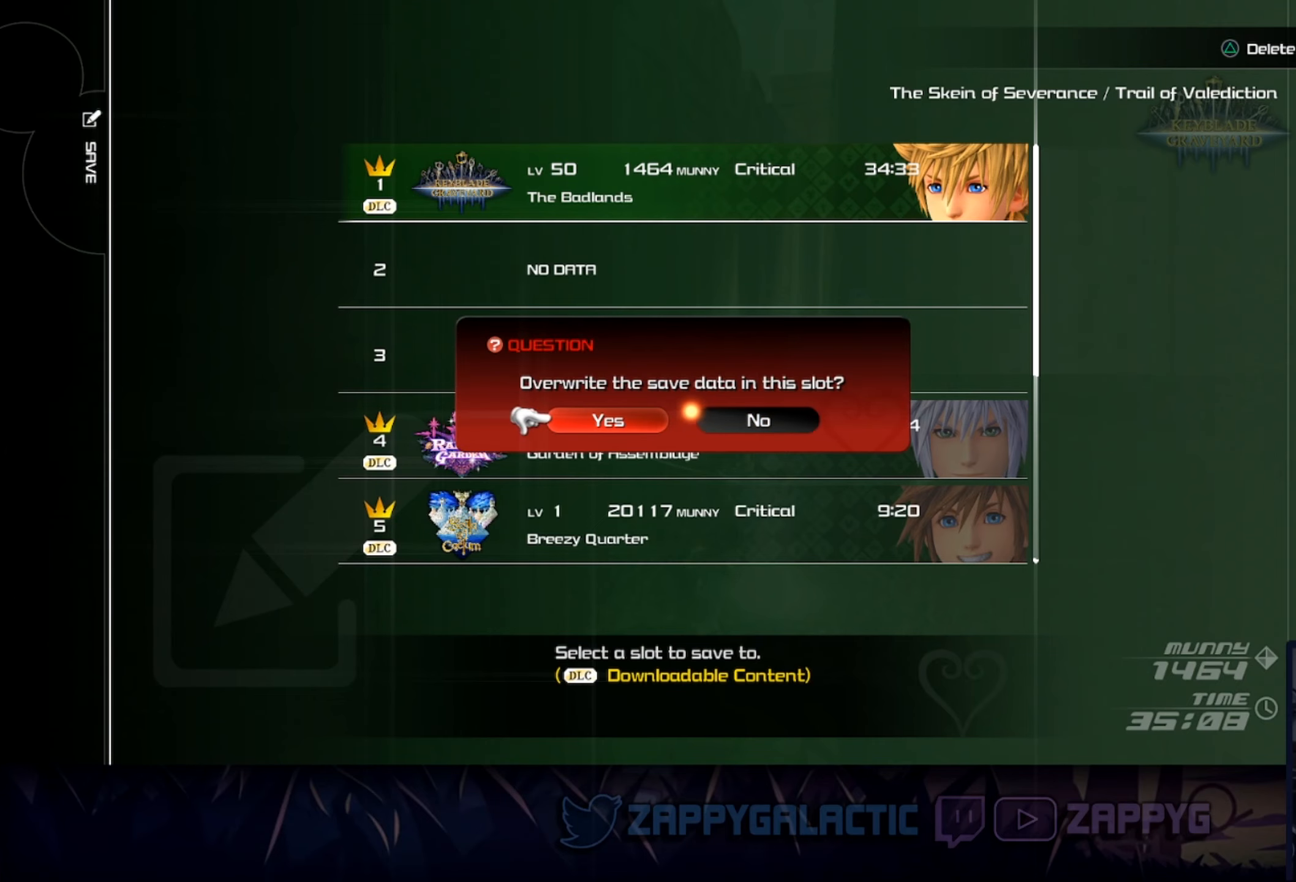
{"buttons": [], "left_stick": "center", "right_stick": "center", "events": []}
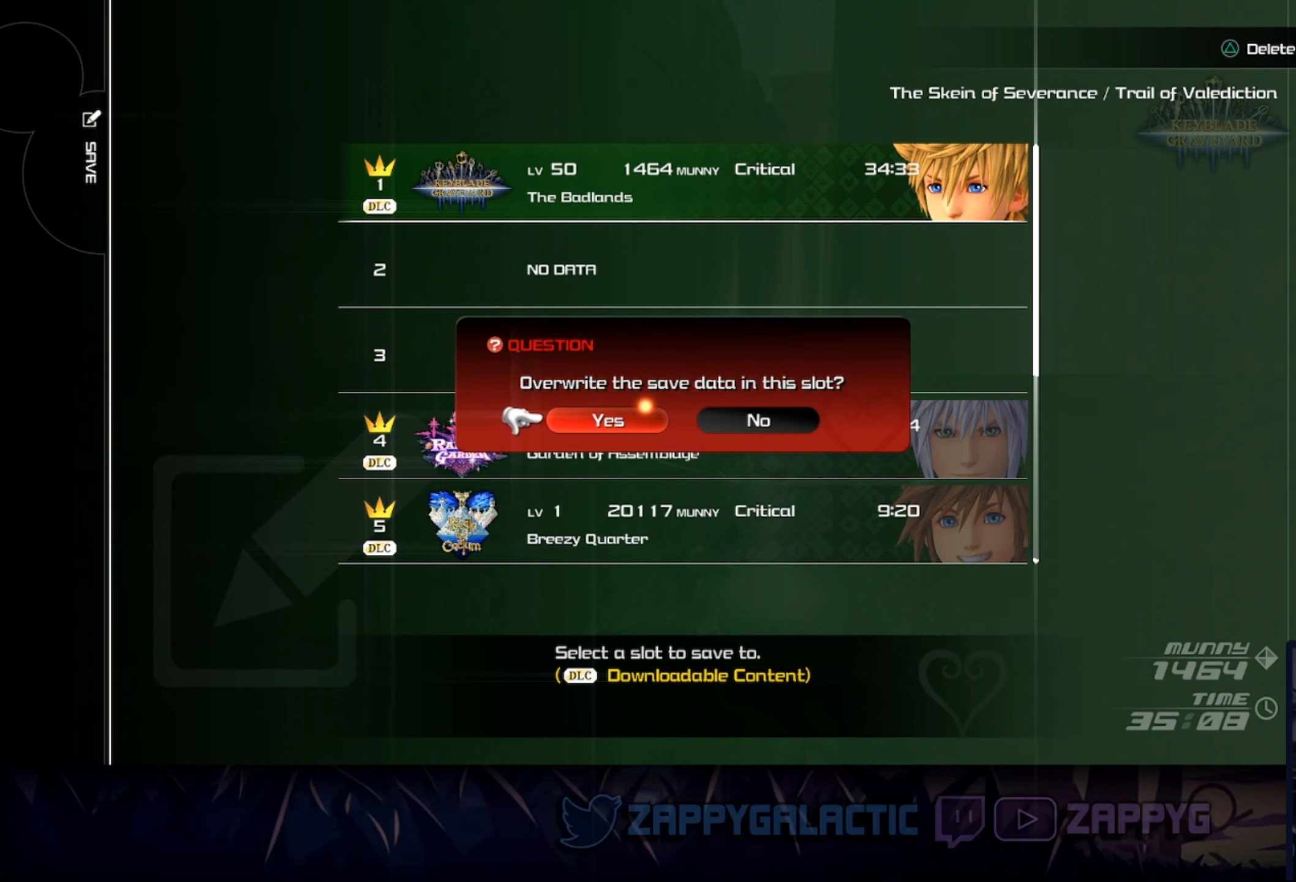
{"buttons": [], "left_stick": "center", "right_stick": "center", "events": []}
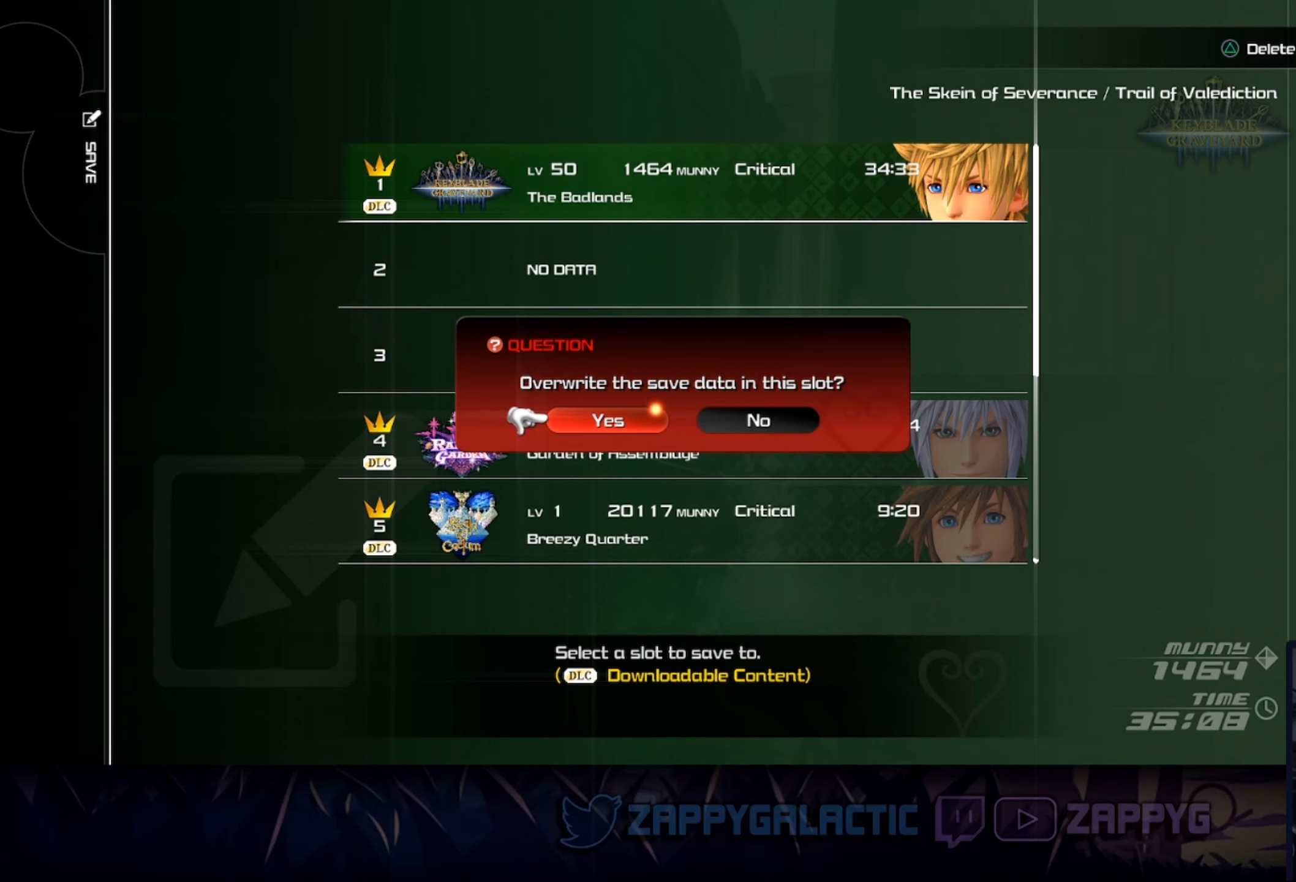
{"buttons": [], "left_stick": "center", "right_stick": "center", "events": []}
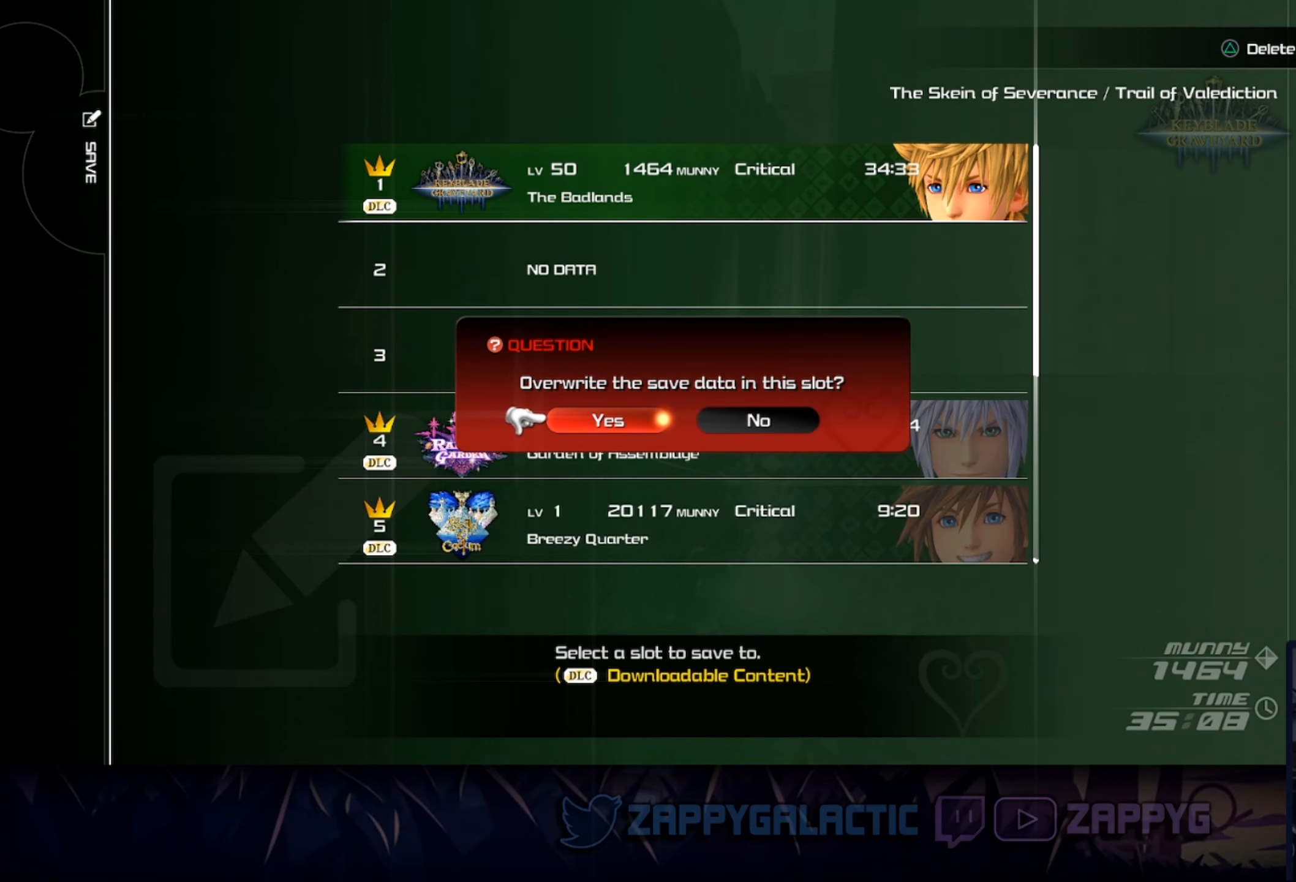
{"buttons": [], "left_stick": "center", "right_stick": "center", "events": []}
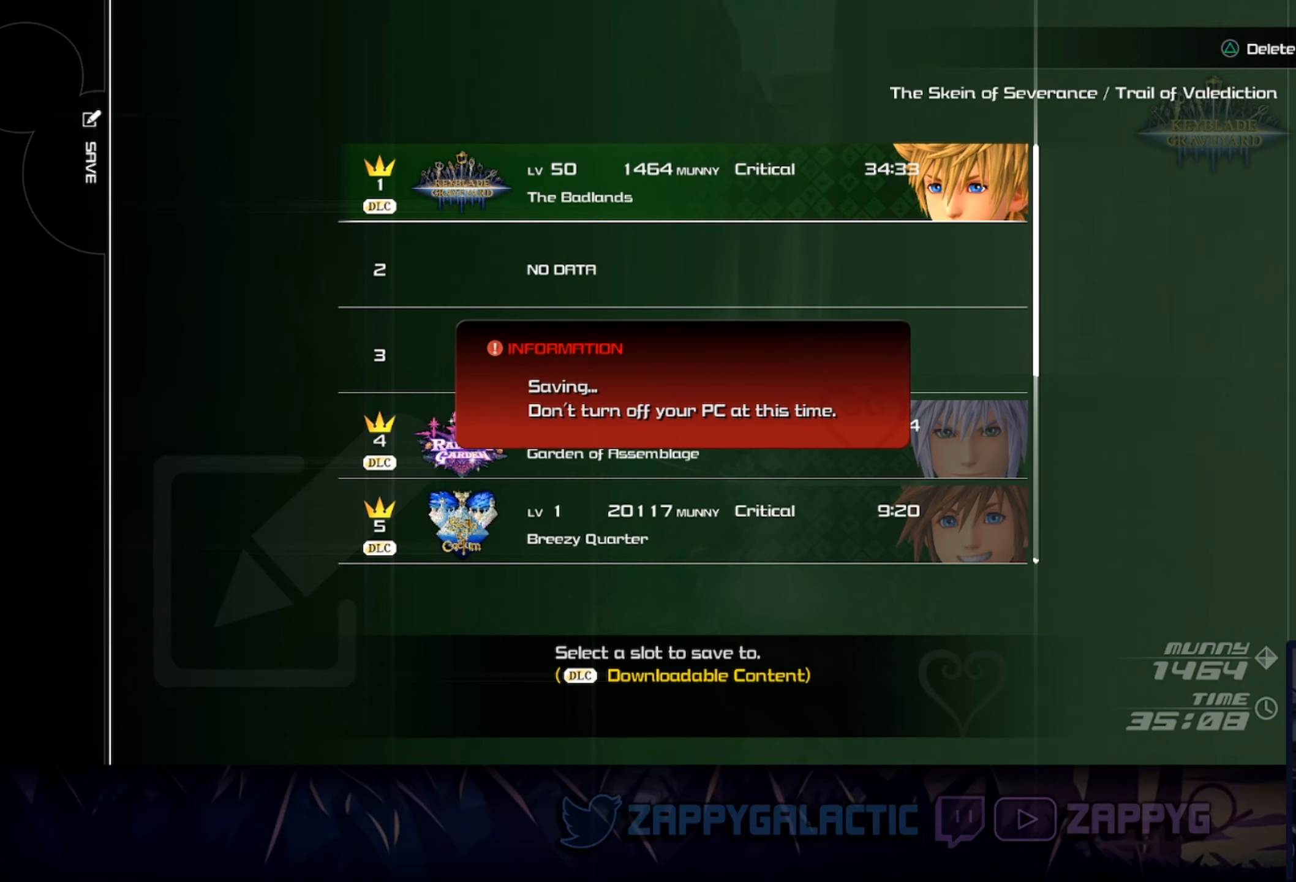
{"buttons": [], "left_stick": "center", "right_stick": "center", "events": []}
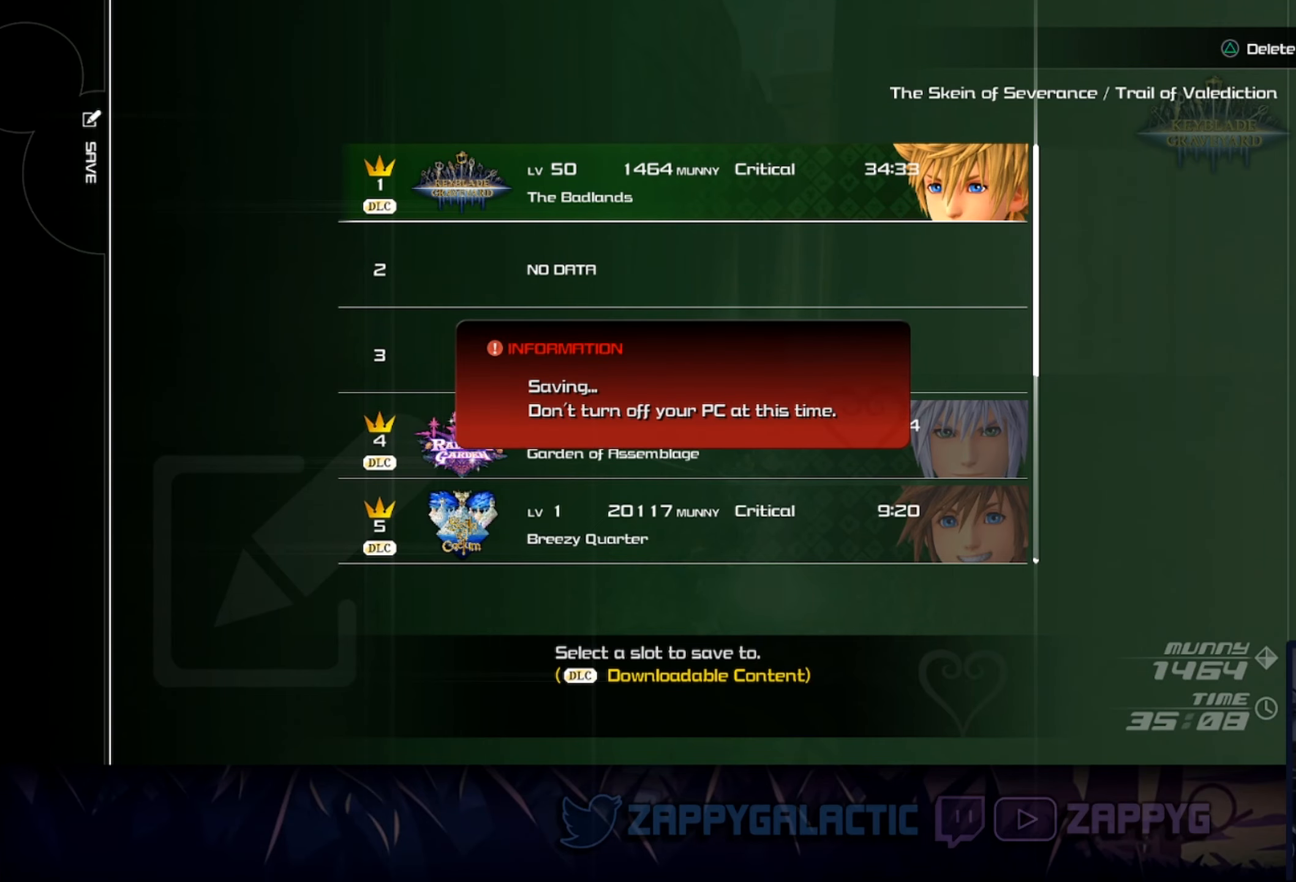
{"buttons": [], "left_stick": "center", "right_stick": "center", "events": []}
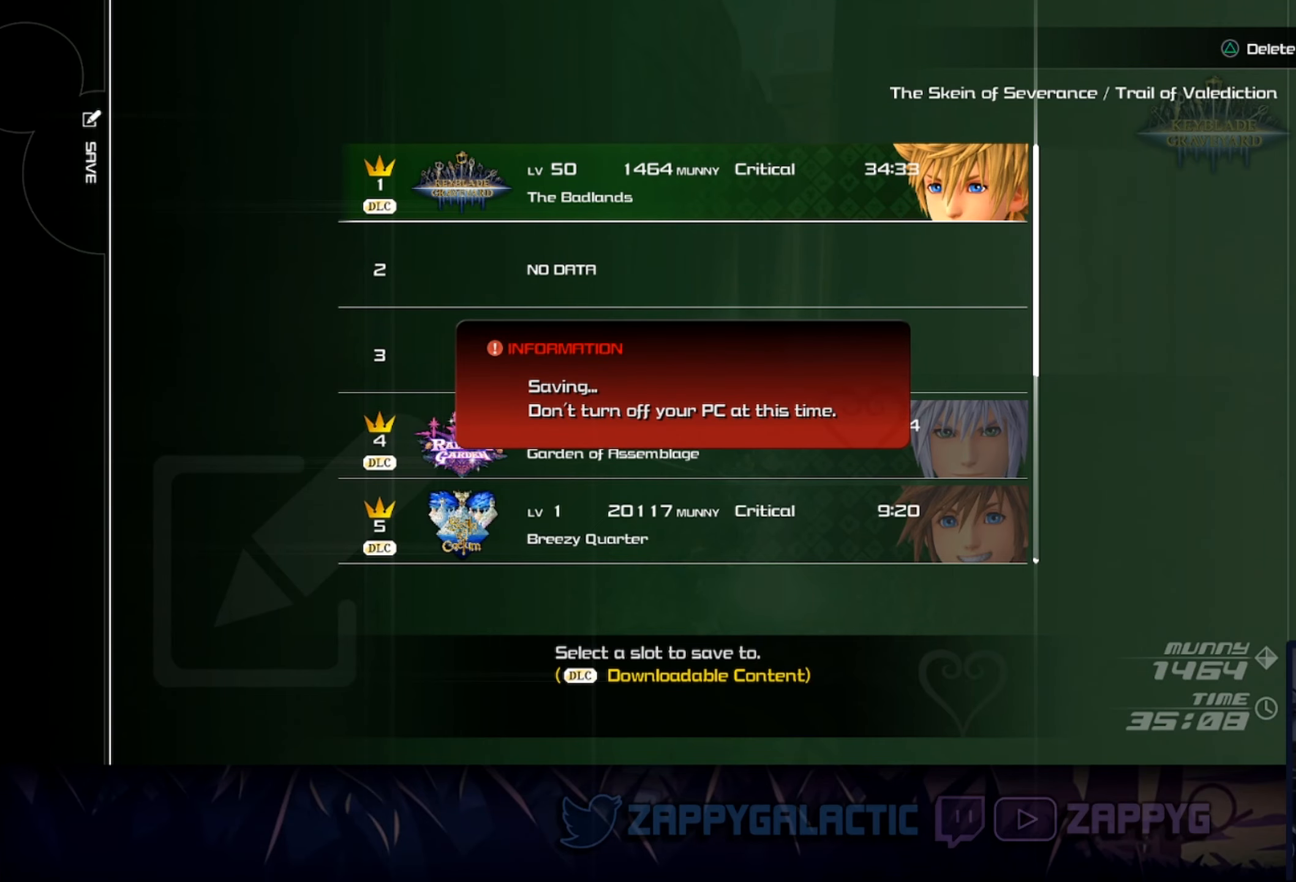
{"buttons": [], "left_stick": "center", "right_stick": "center", "events": []}
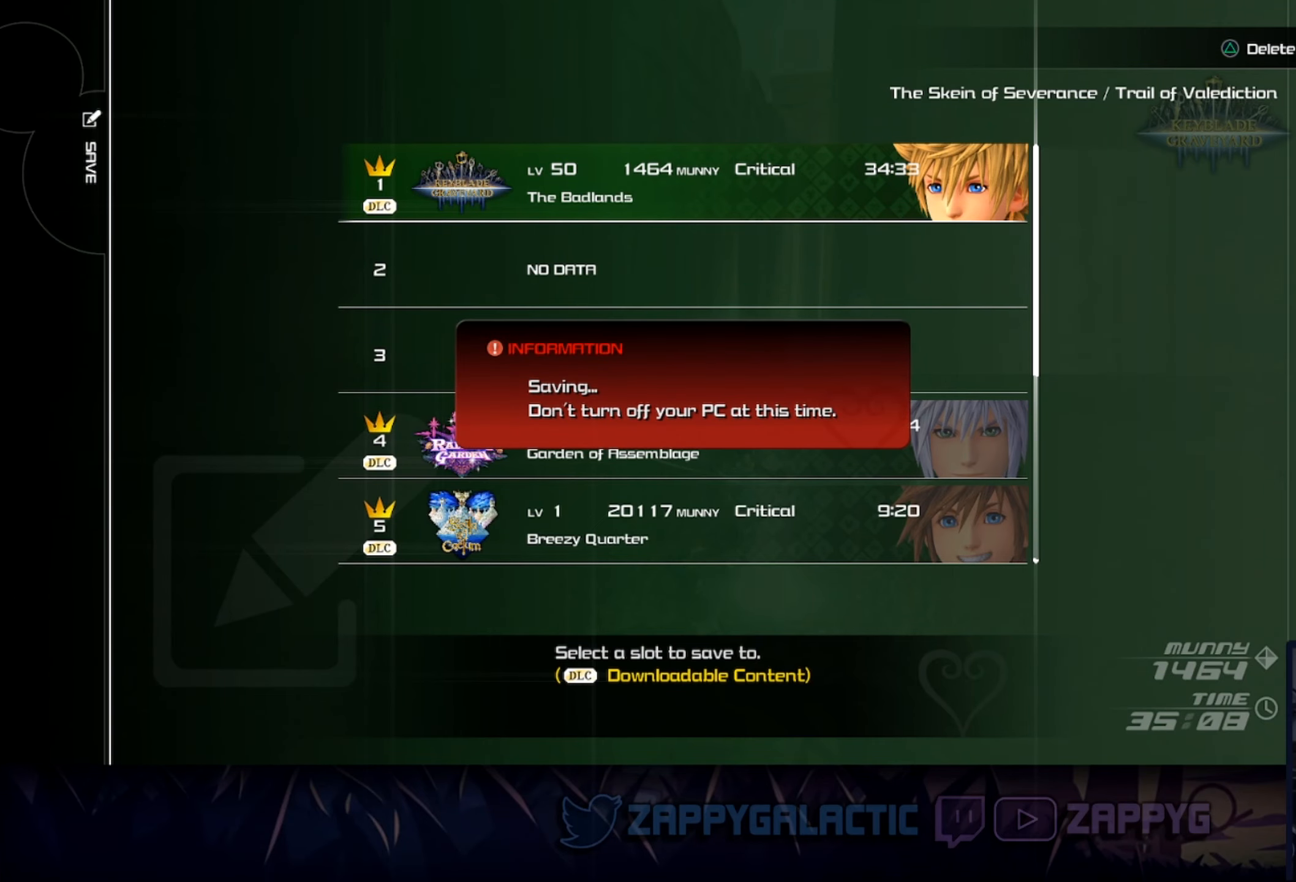
{"buttons": [], "left_stick": "up", "right_stick": "center", "events": [[433, "left_stick", "up"]]}
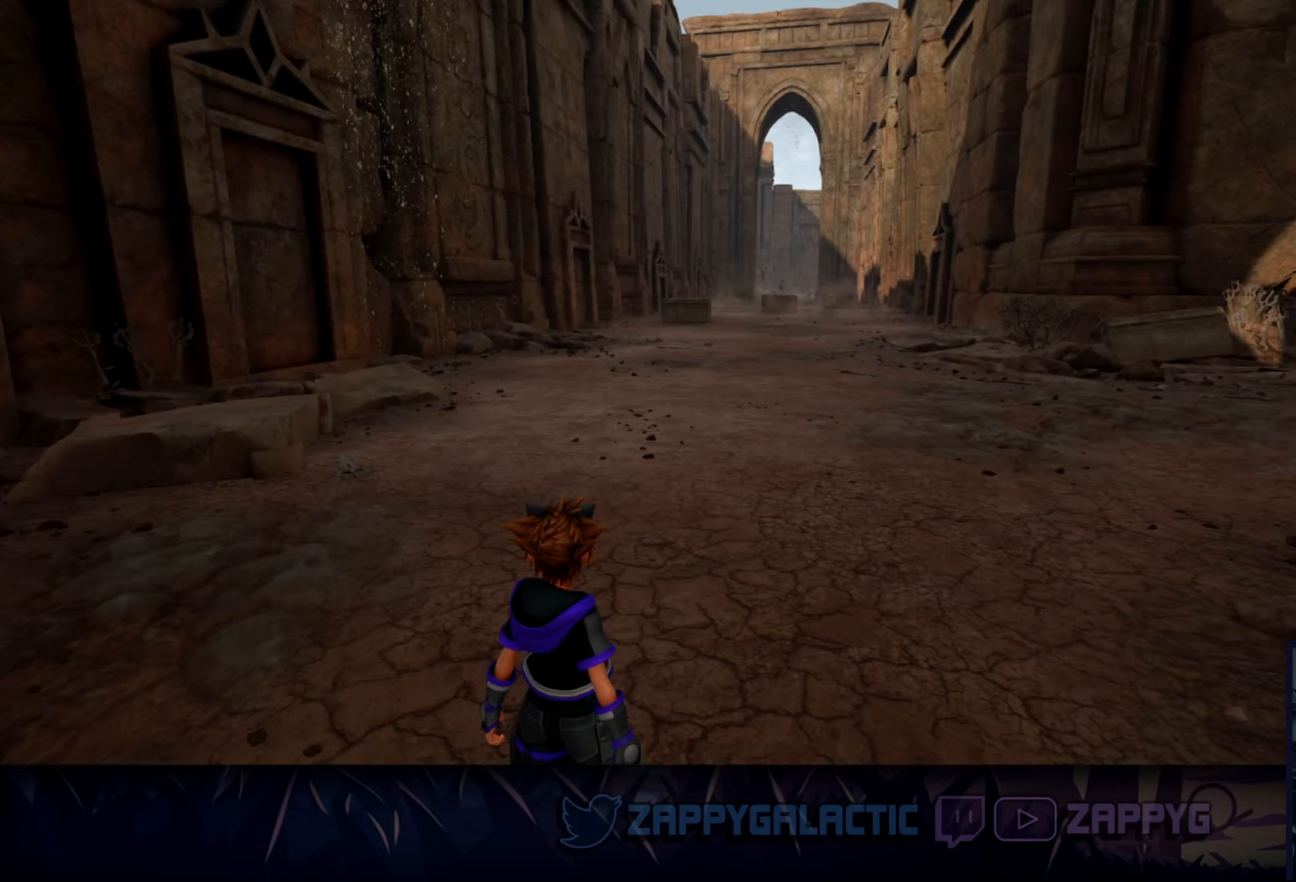
{"buttons": [], "left_stick": "center", "right_stick": "center", "events": [[233, "left_stick", "center"]]}